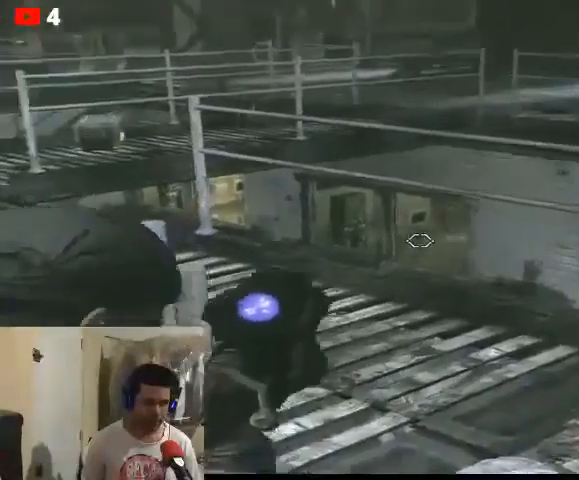
Gameplay with a controller (Xbox layout); each line is a JSON object with the inputs held at the frame after it. "events" lists button and stick changes between this image and that frame as [ms after this image, input, new state], when the widget could be followed in between.
{"buttons": ["L2"], "left_stick": "up-left", "right_stick": "right", "events": [[67, "right_stick", "right"], [300, "left_stick", "up-right"], [500, "left_stick", "up-left"]]}
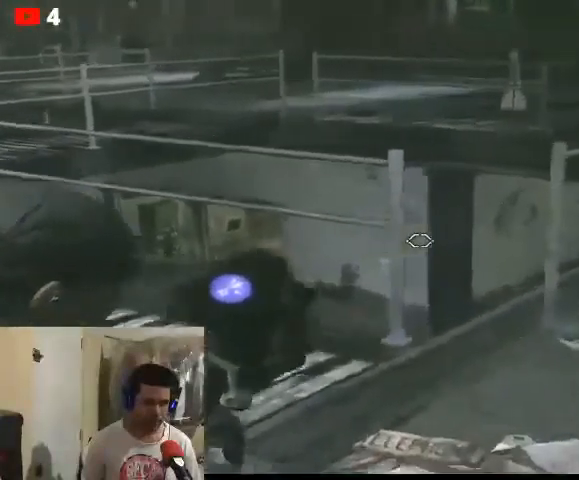
{"buttons": ["L2"], "left_stick": "left", "right_stick": "right", "events": [[67, "left_stick", "left"]]}
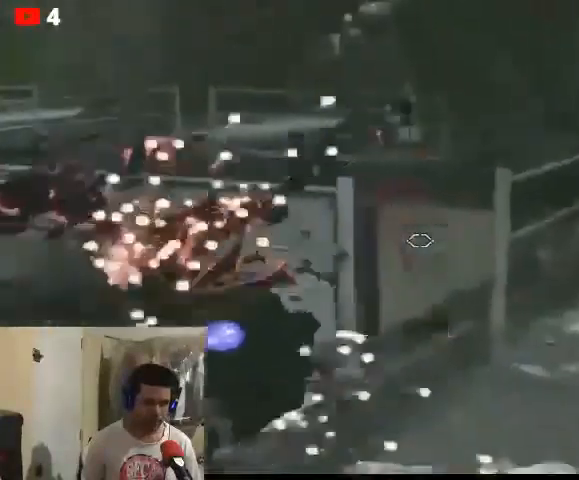
{"buttons": [], "left_stick": "right", "right_stick": "down", "events": [[33, "left_stick", "down-left"], [100, "right_stick", "down"], [233, "right_stick", "down-left"], [300, "left_stick", "right"], [333, "L2", "up"], [367, "right_stick", "down"]]}
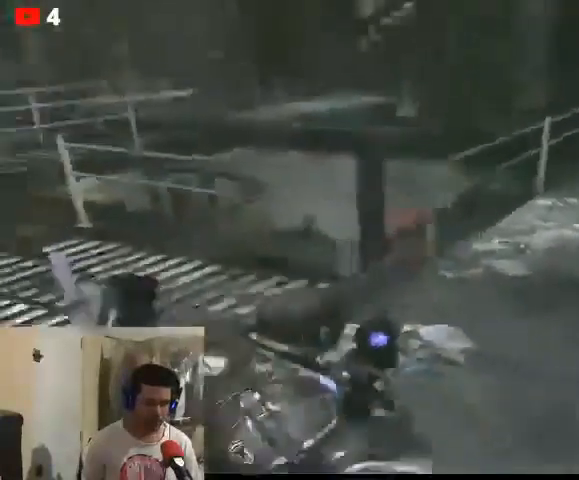
{"buttons": [], "left_stick": "up-right", "right_stick": "center", "events": [[33, "left_stick", "up-right"], [33, "right_stick", "up-right"], [267, "right_stick", "center"]]}
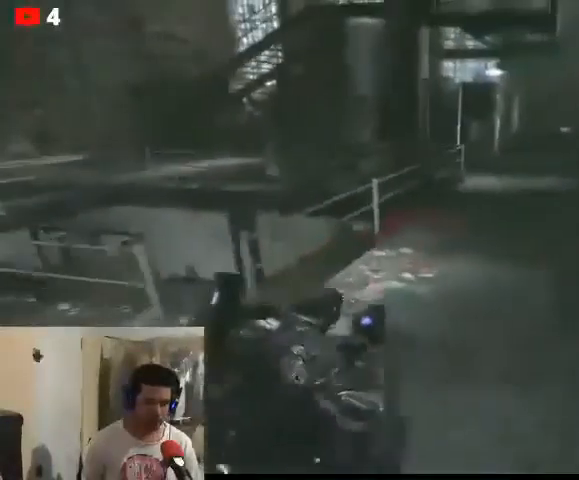
{"buttons": [], "left_stick": "up-right", "right_stick": "center", "events": []}
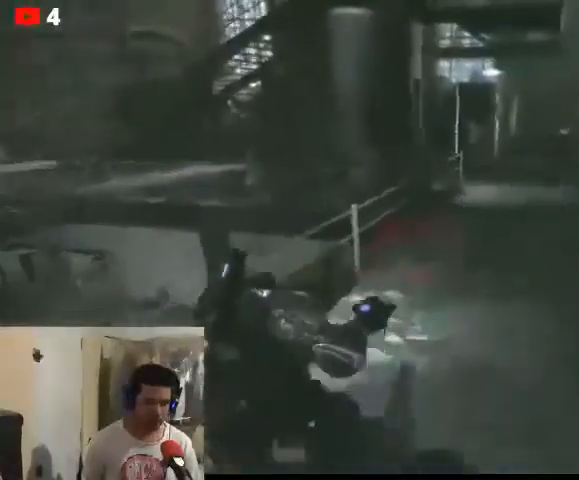
{"buttons": [], "left_stick": "up-right", "right_stick": "center", "events": []}
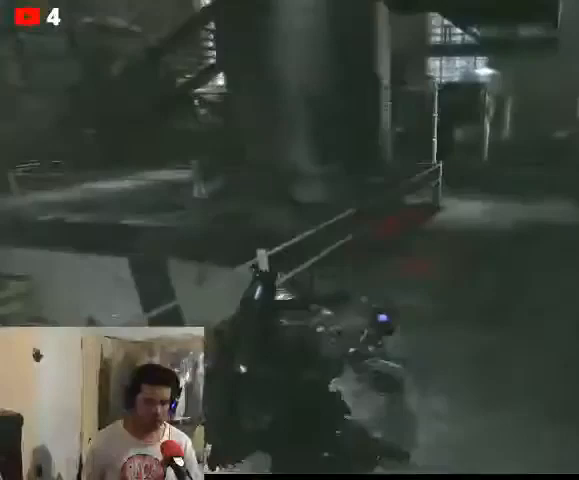
{"buttons": [], "left_stick": "up-right", "right_stick": "center", "events": []}
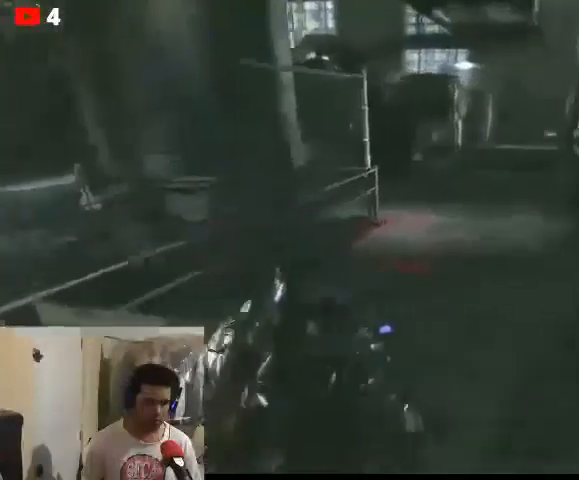
{"buttons": [], "left_stick": "up-left", "right_stick": "down-left", "events": [[67, "right_stick", "down-left"], [467, "left_stick", "up-left"]]}
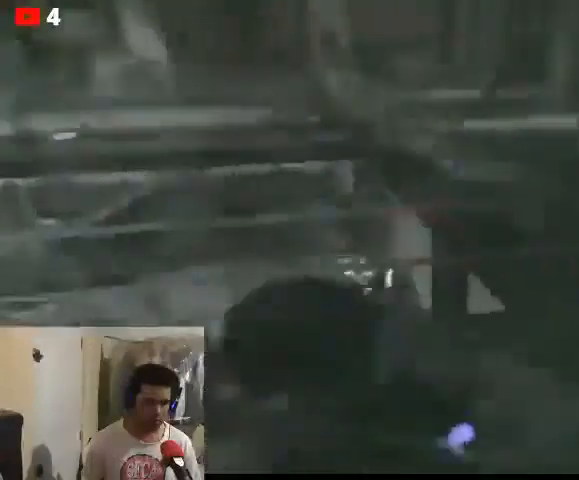
{"buttons": ["L2"], "left_stick": "down-left", "right_stick": "center", "events": [[33, "L2", "down"], [33, "right_stick", "left"], [167, "left_stick", "down-left"], [267, "right_stick", "right"], [400, "right_stick", "center"]]}
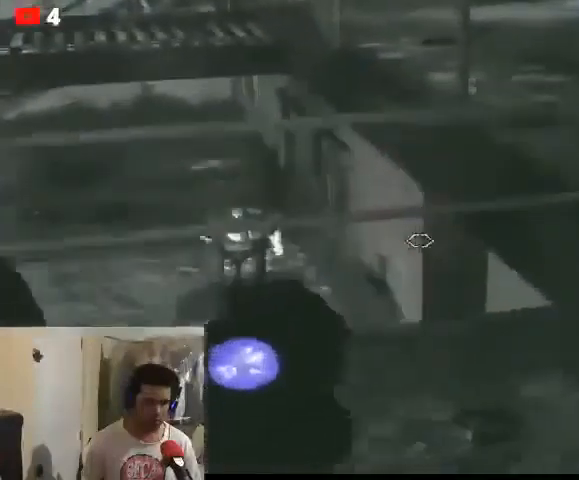
{"buttons": ["L2"], "left_stick": "down-left", "right_stick": "left", "events": [[33, "right_stick", "left"]]}
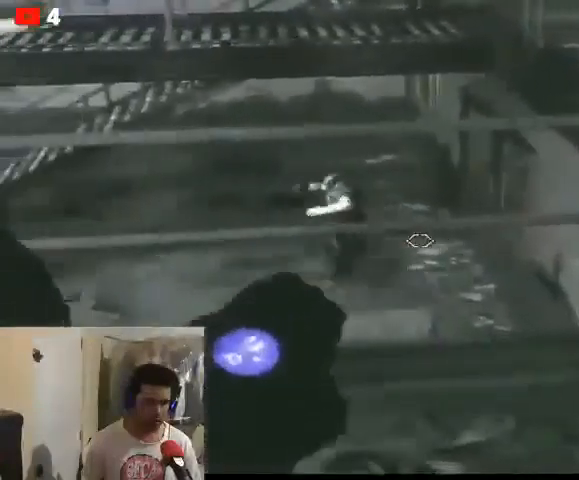
{"buttons": ["L2"], "left_stick": "down-left", "right_stick": "left", "events": []}
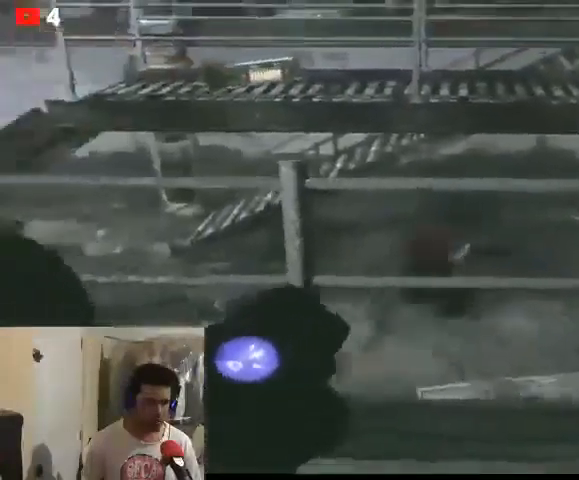
{"buttons": [], "left_stick": "right", "right_stick": "up-left", "events": [[100, "R2", "down"], [233, "L2", "up"], [267, "R2", "up"], [267, "left_stick", "down-right"], [267, "right_stick", "up-left"], [433, "left_stick", "right"]]}
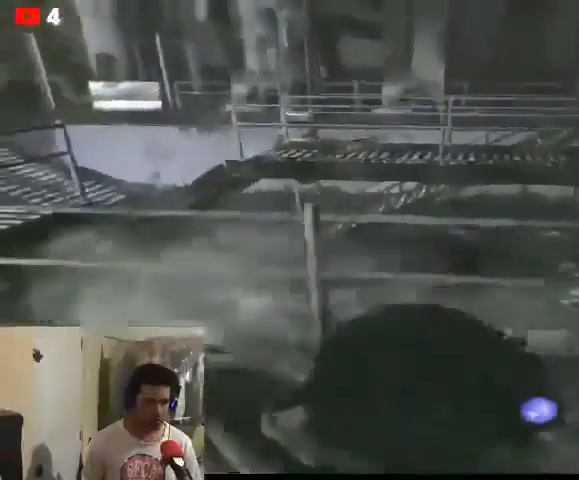
{"buttons": [], "left_stick": "up-right", "right_stick": "center", "events": [[133, "right_stick", "right"], [367, "right_stick", "center"], [467, "left_stick", "up-right"]]}
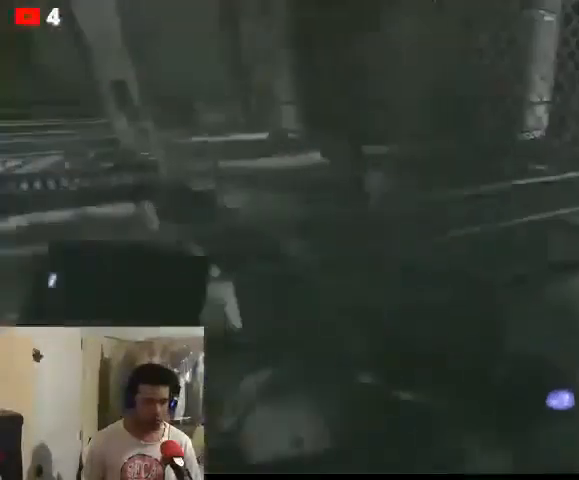
{"buttons": [], "left_stick": "up-right", "right_stick": "down-left", "events": [[333, "right_stick", "down-left"]]}
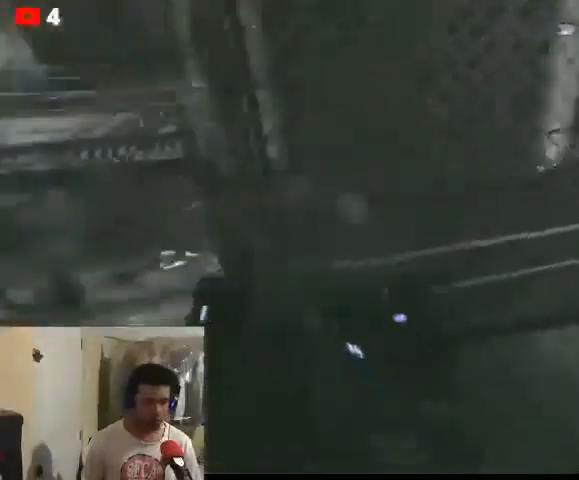
{"buttons": [], "left_stick": "down-right", "right_stick": "left", "events": [[33, "left_stick", "left"], [233, "right_stick", "left"], [267, "left_stick", "down-left"], [367, "left_stick", "down"], [467, "left_stick", "down-right"]]}
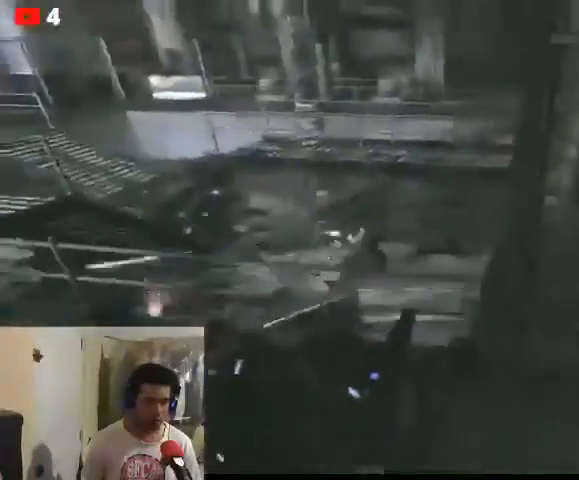
{"buttons": [], "left_stick": "down-right", "right_stick": "center", "events": [[500, "right_stick", "center"]]}
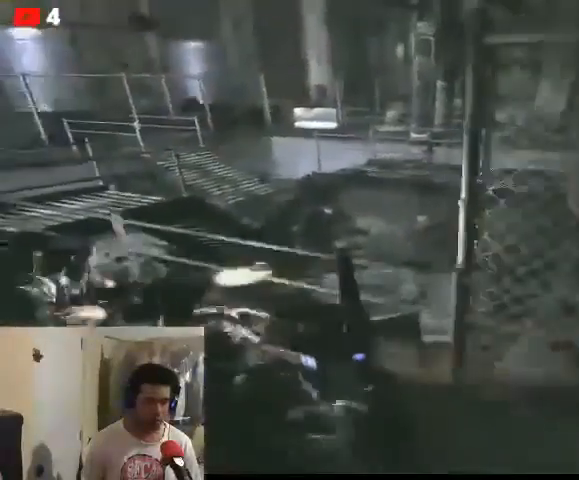
{"buttons": [], "left_stick": "down", "right_stick": "center", "events": [[333, "left_stick", "down"]]}
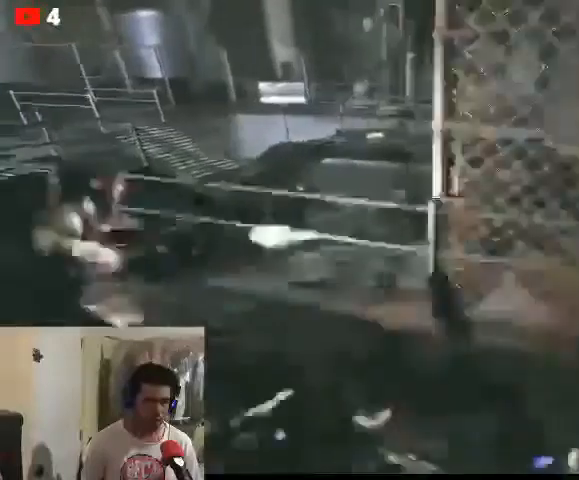
{"buttons": [], "left_stick": "left", "right_stick": "right", "events": [[100, "left_stick", "left"], [400, "right_stick", "right"]]}
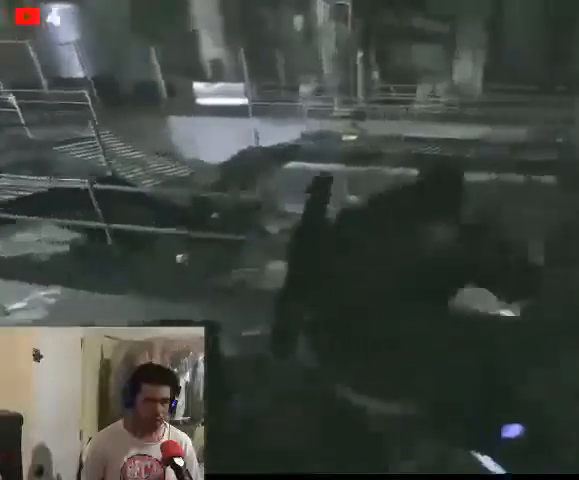
{"buttons": [], "left_stick": "center", "right_stick": "center", "events": [[67, "left_stick", "down-left"], [233, "right_stick", "center"], [367, "left_stick", "left"], [467, "left_stick", "center"]]}
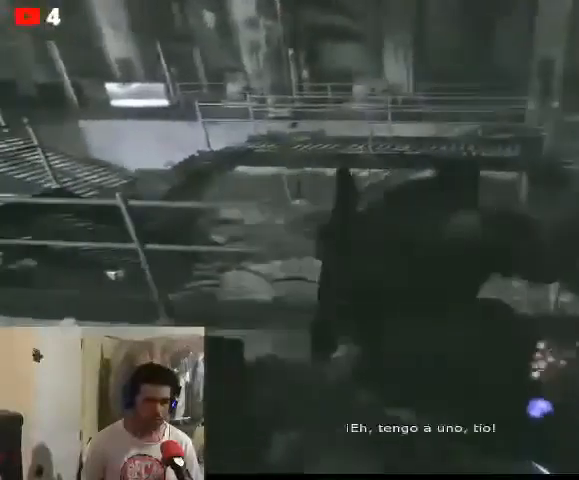
{"buttons": [], "left_stick": "up-left", "right_stick": "center", "events": [[67, "left_stick", "right"], [67, "right_stick", "left"], [133, "left_stick", "center"], [200, "left_stick", "up-left"], [333, "right_stick", "center"]]}
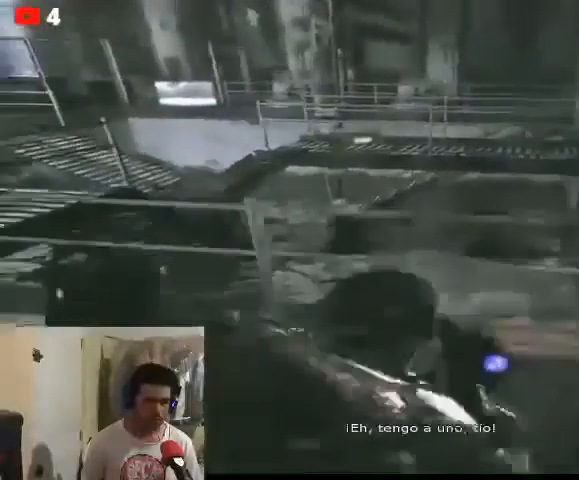
{"buttons": [], "left_stick": "left", "right_stick": "left", "events": [[100, "right_stick", "right"], [300, "left_stick", "left"], [333, "right_stick", "left"]]}
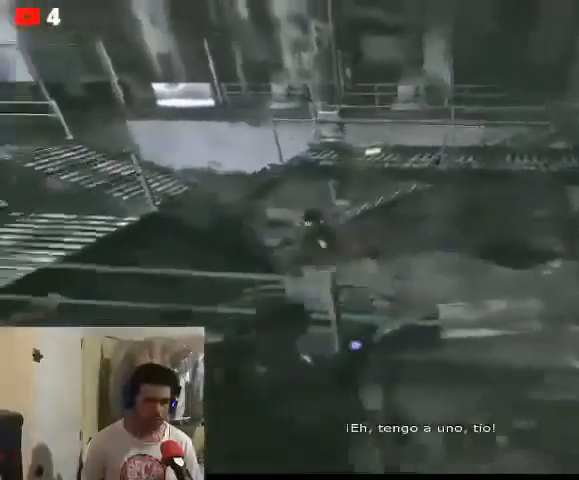
{"buttons": ["L2"], "left_stick": "left", "right_stick": "left", "events": [[33, "L2", "down"]]}
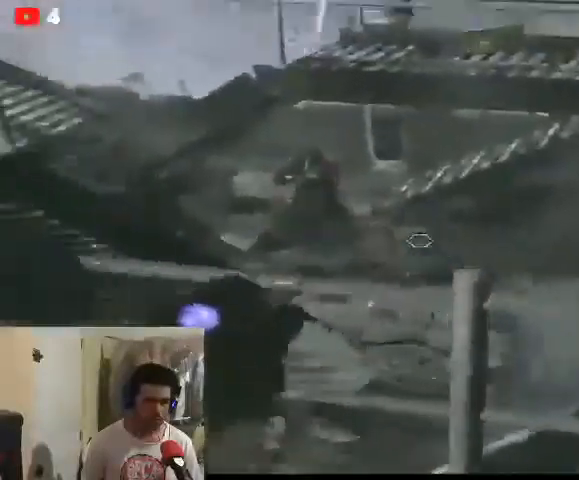
{"buttons": ["L2"], "left_stick": "left", "right_stick": "up-left", "events": [[33, "right_stick", "up-left"]]}
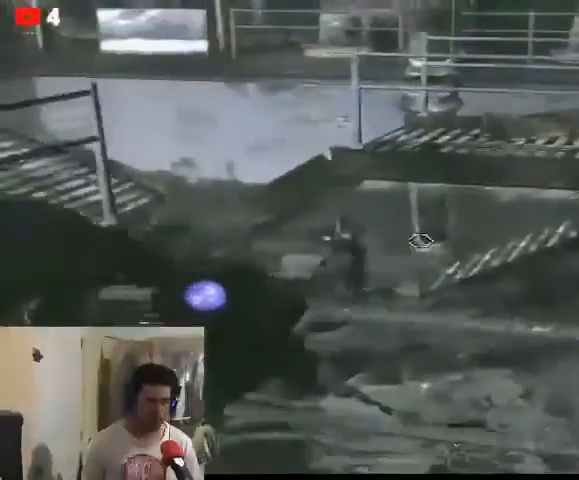
{"buttons": ["R2"], "left_stick": "down-right", "right_stick": "up-left", "events": [[367, "left_stick", "down-left"], [400, "R2", "down"], [467, "L2", "up"], [467, "left_stick", "down-right"]]}
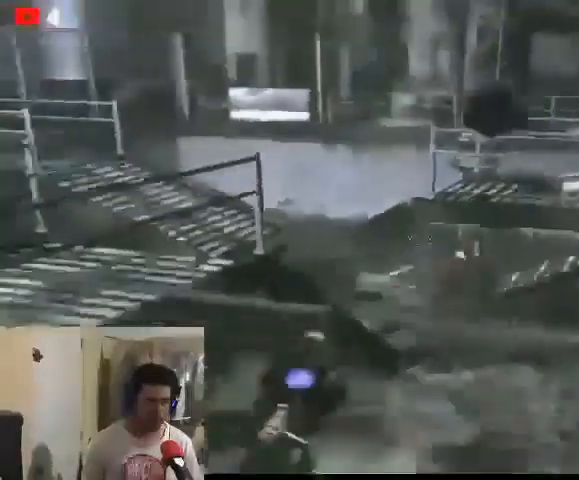
{"buttons": [], "left_stick": "right", "right_stick": "right", "events": [[33, "R2", "up"], [167, "right_stick", "right"], [500, "left_stick", "right"]]}
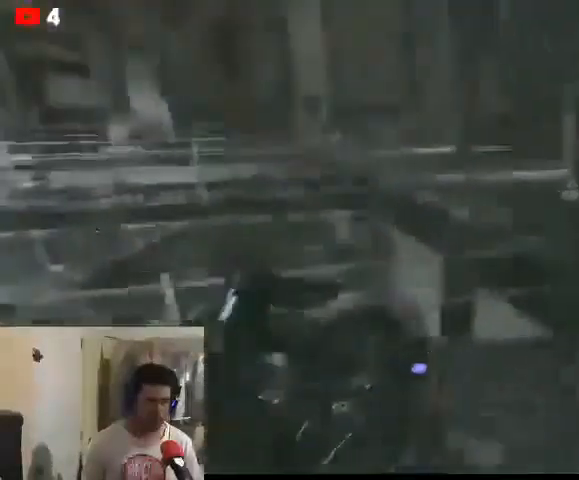
{"buttons": [], "left_stick": "up-right", "right_stick": "right", "events": [[67, "right_stick", "center"], [100, "left_stick", "up-right"], [233, "right_stick", "right"]]}
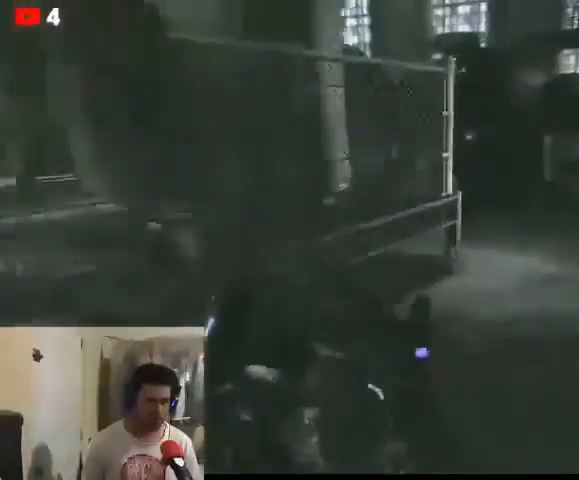
{"buttons": [], "left_stick": "up-right", "right_stick": "right", "events": []}
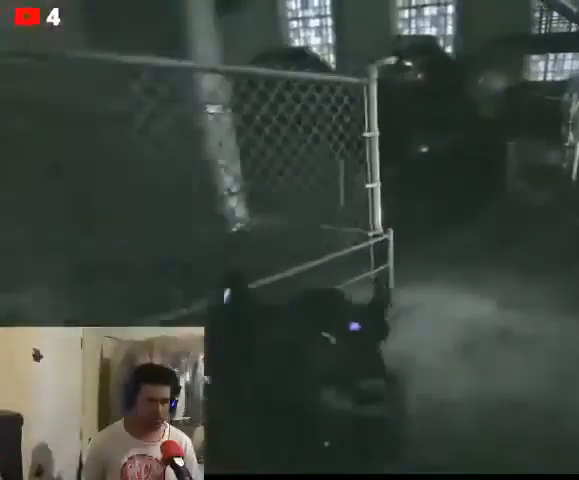
{"buttons": [], "left_stick": "up-right", "right_stick": "center", "events": [[167, "right_stick", "center"]]}
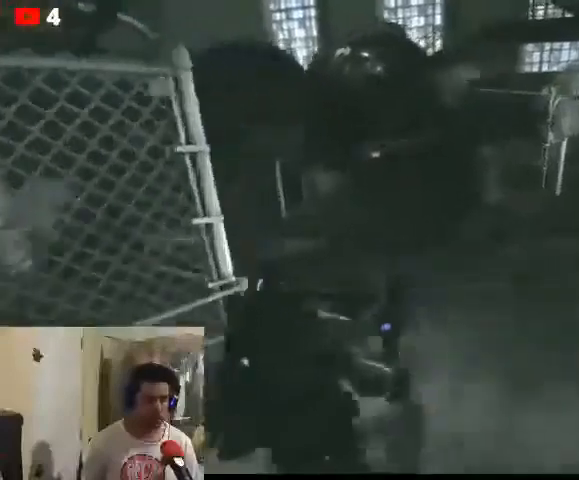
{"buttons": [], "left_stick": "up", "right_stick": "center", "events": [[267, "left_stick", "up"]]}